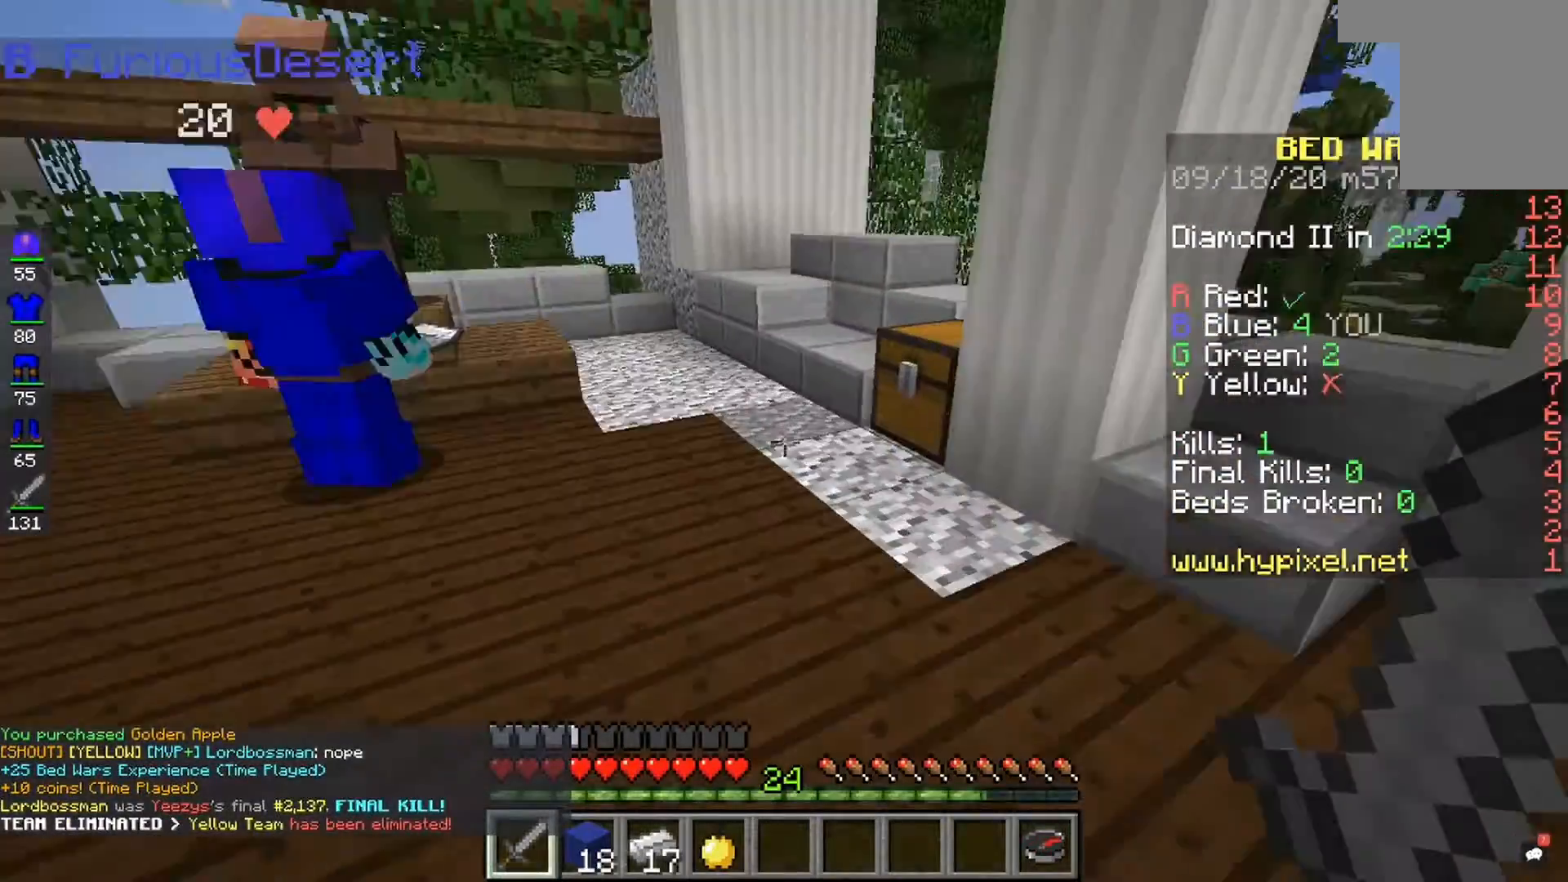
Gameplay with keyboard and mouse; each line is a JSON object with the keys and mouse buttons held at the frame after it. "events" lists presses ("down") and releases ("up") of "a", "d", "s", "space", "w", "mouse_left" and "mouse_right" between this image and that frame as [ms after this image, input, new state], when the widget could be followed in between. "mouse_left", "mouse_right" = the "left", "right" buttons of the "mouse" list. No other keys are recorded. Fast repeated clicks can show as one long hold. Mouse movement is not recorded.
{"keys": [], "mouse": ["right"], "events": [[400, "mouse_right", "down"]]}
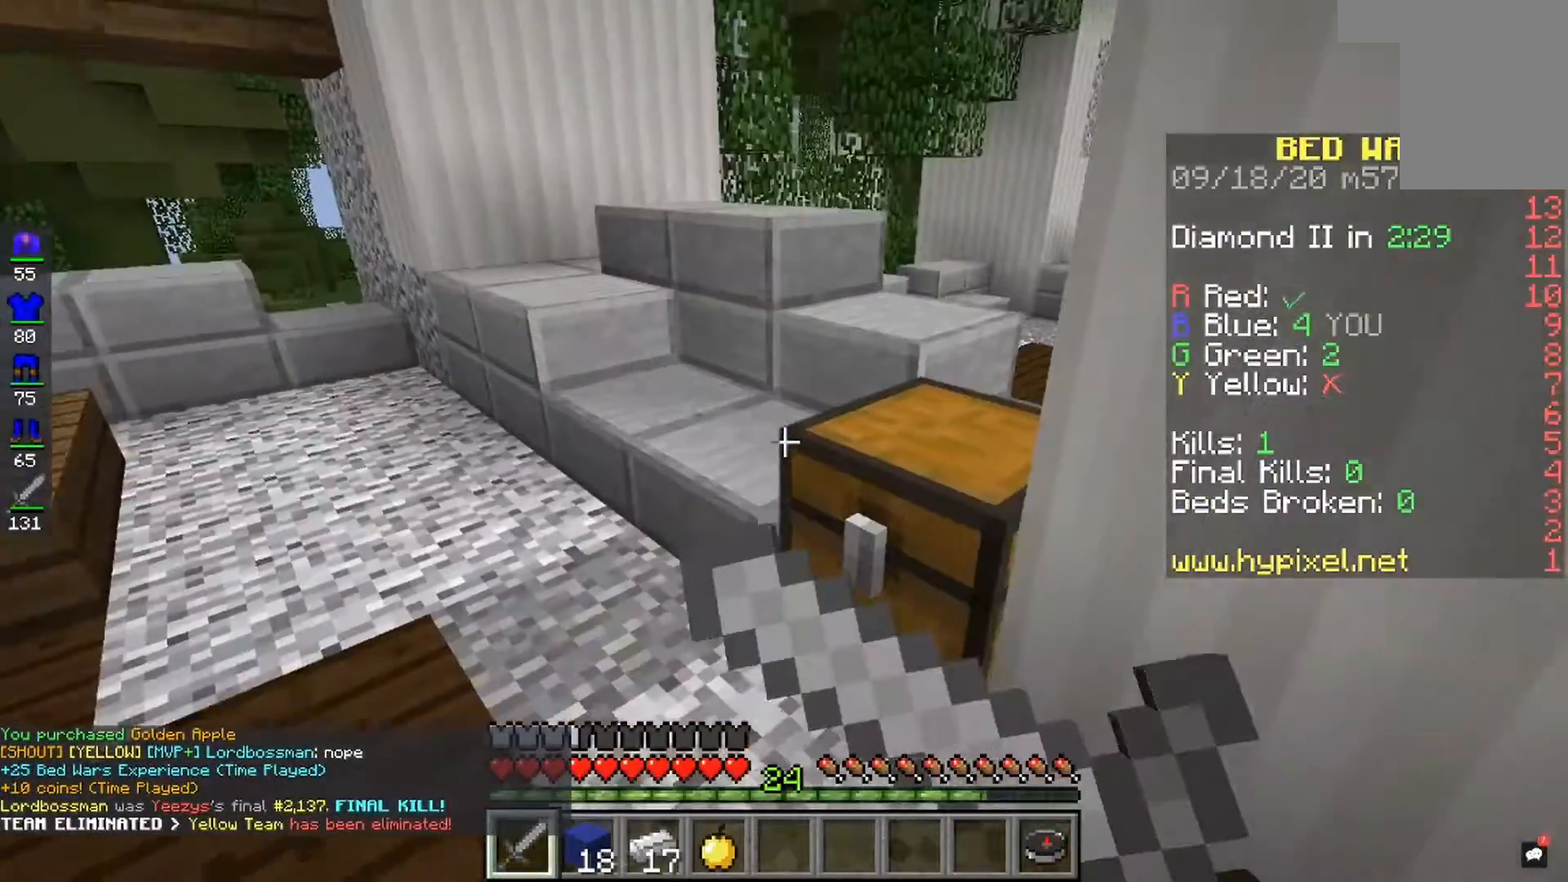
{"keys": [], "mouse": ["right"], "events": [[200, "mouse_right", "up"], [400, "mouse_right", "down"]]}
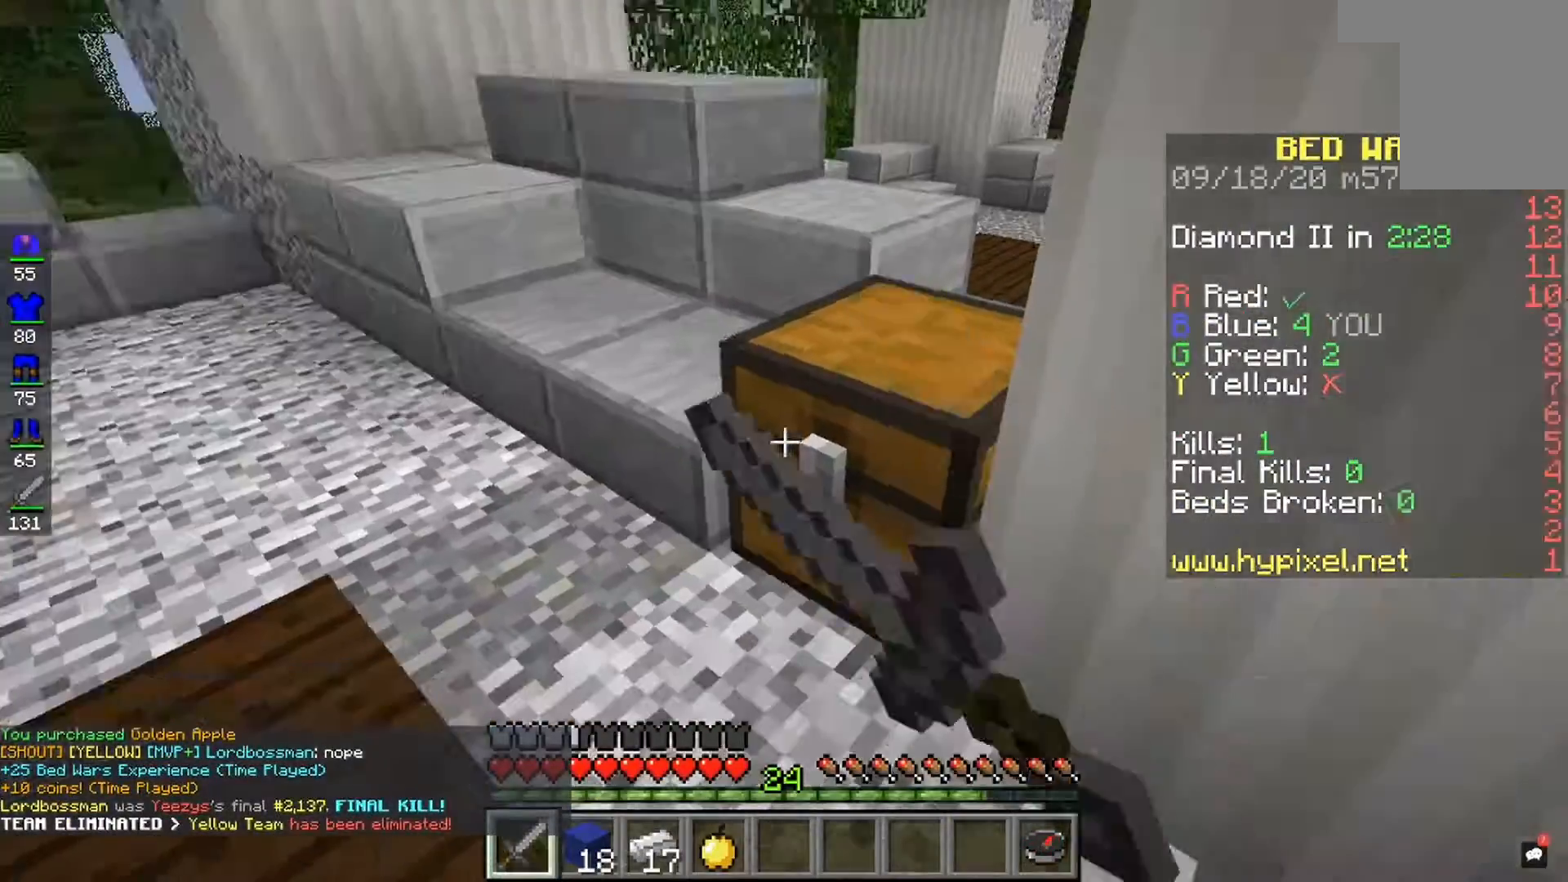
{"keys": [], "mouse": [], "events": [[100, "mouse_right", "up"]]}
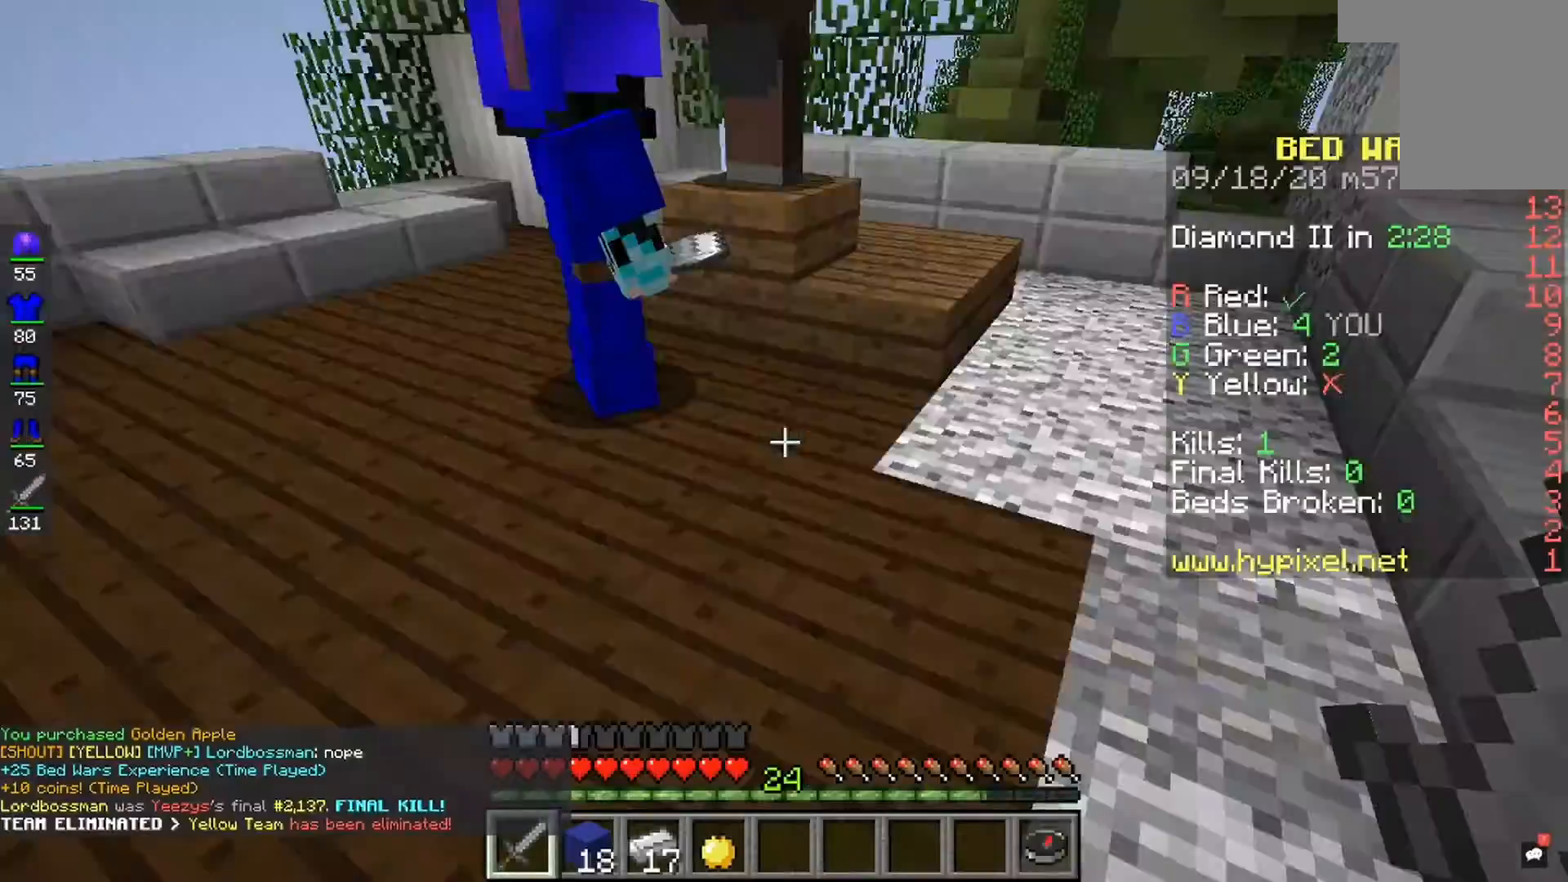
{"keys": [], "mouse": [], "events": []}
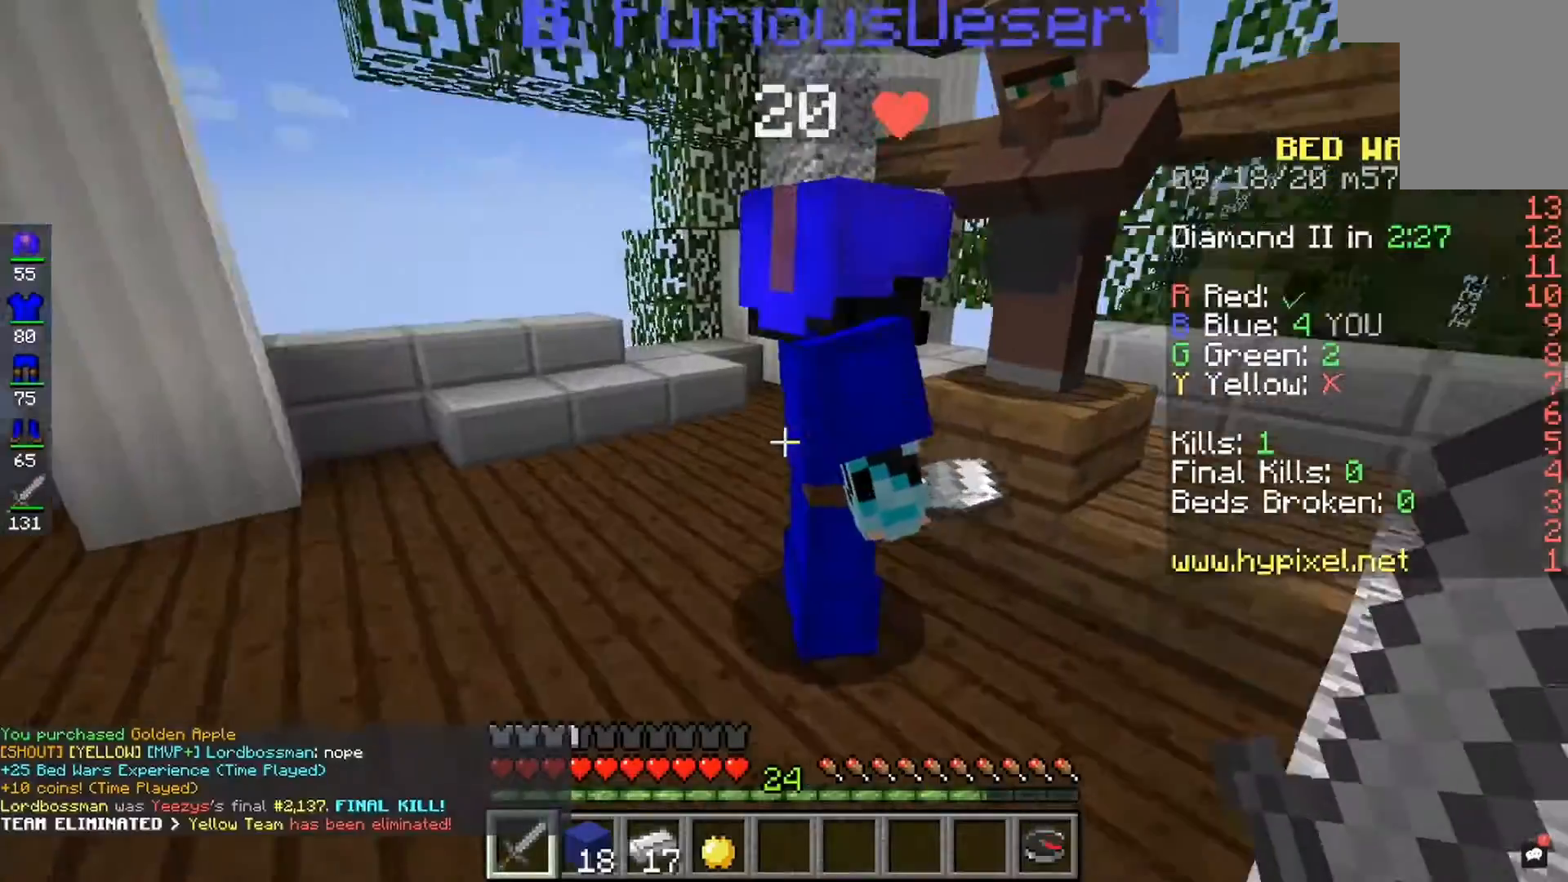
{"keys": [], "mouse": ["right"], "events": [[100, "space", "down"], [500, "mouse_right", "down"], [500, "space", "up"]]}
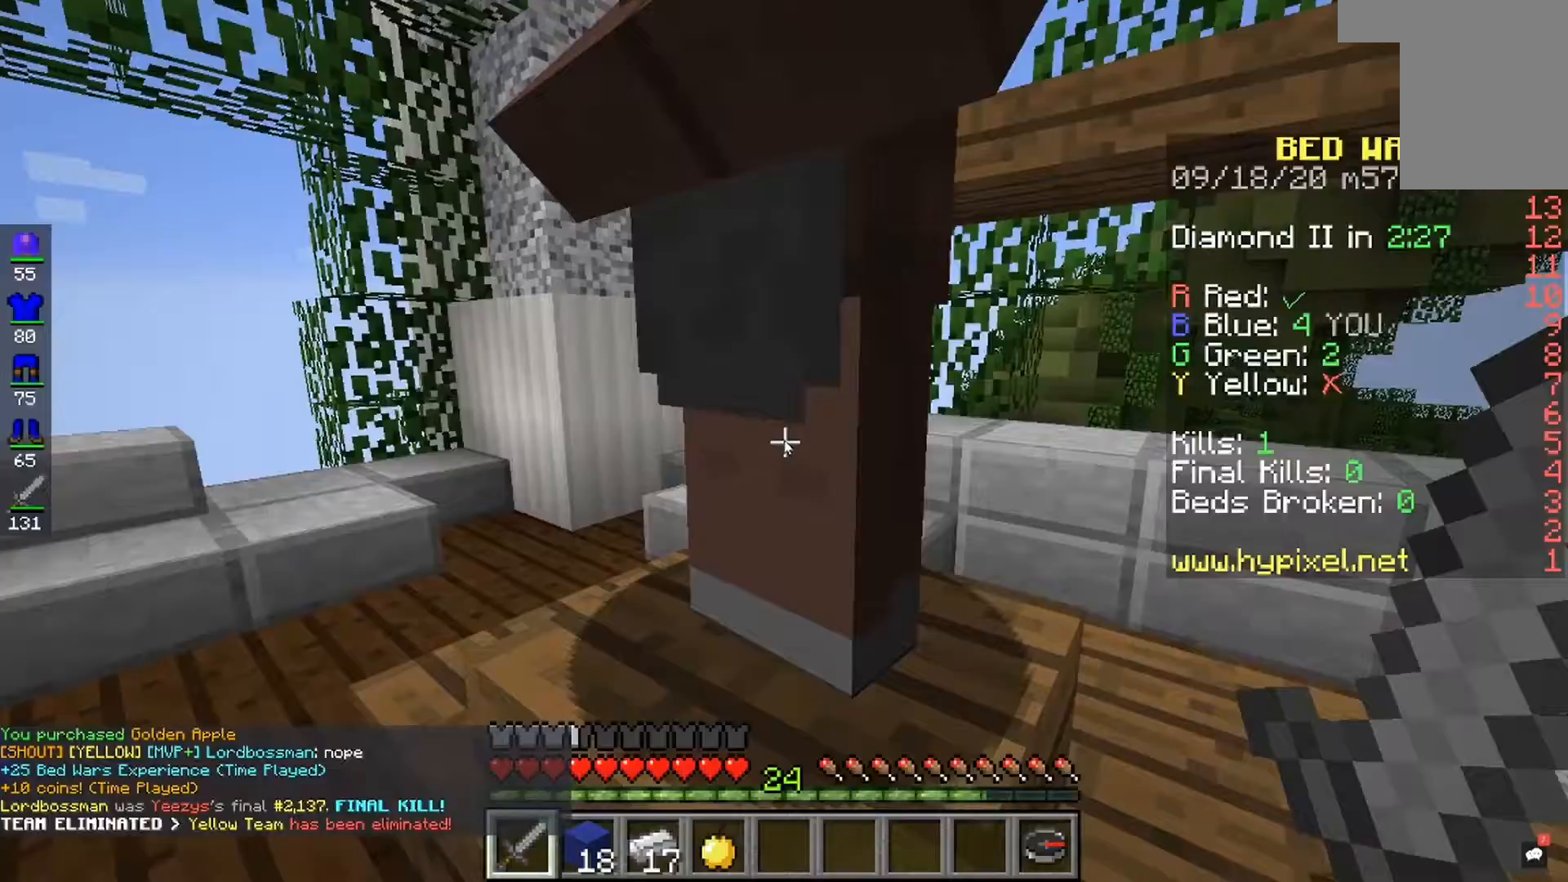
{"keys": [], "mouse": [], "events": [[167, "mouse_right", "up"]]}
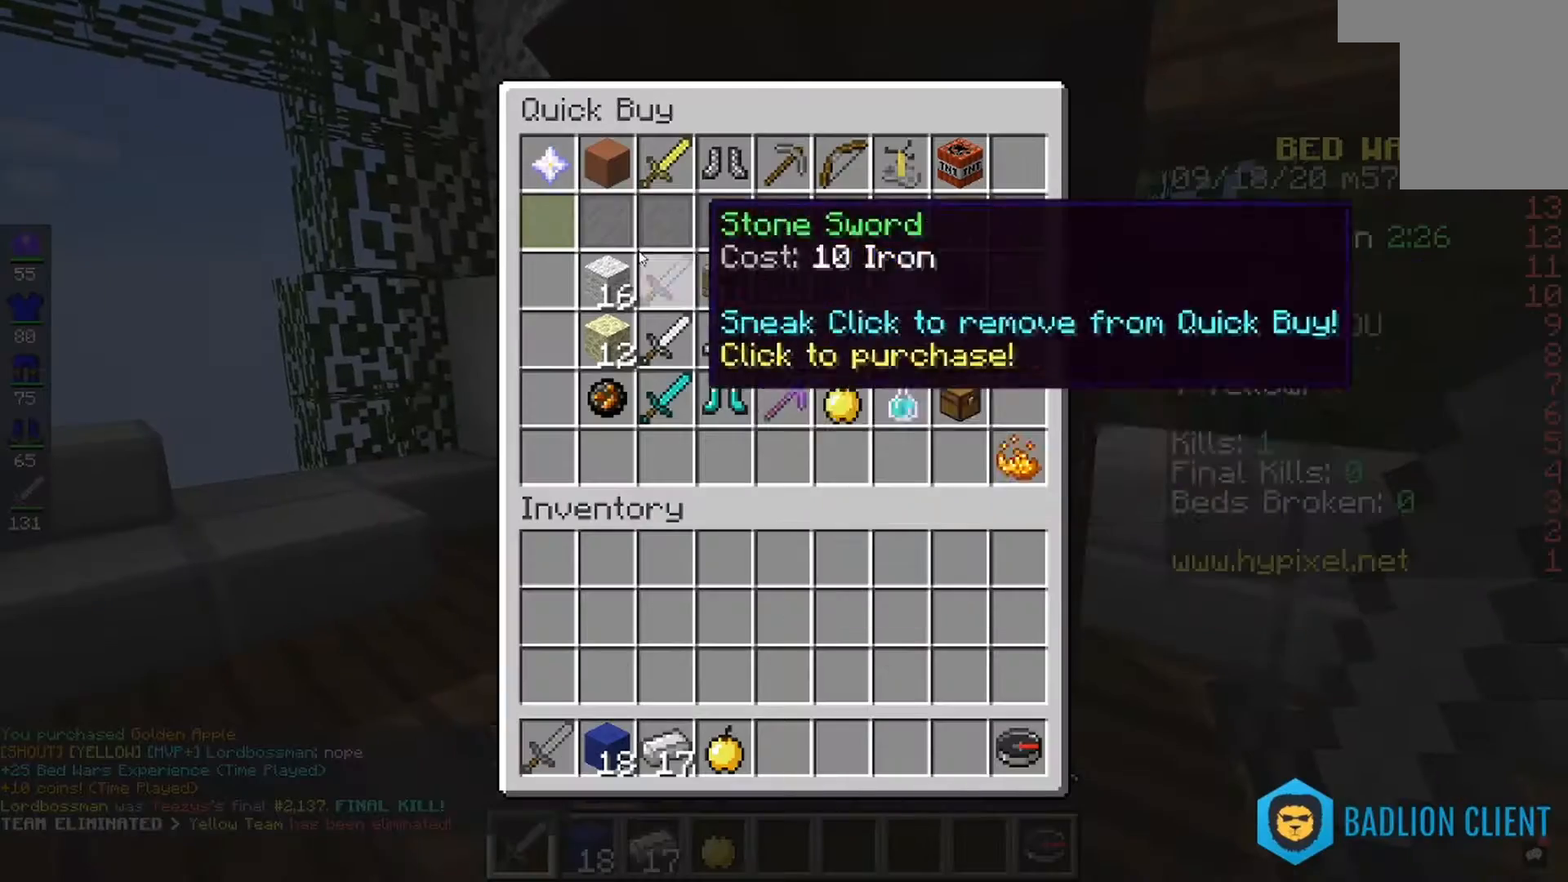
{"keys": [], "mouse": [], "events": []}
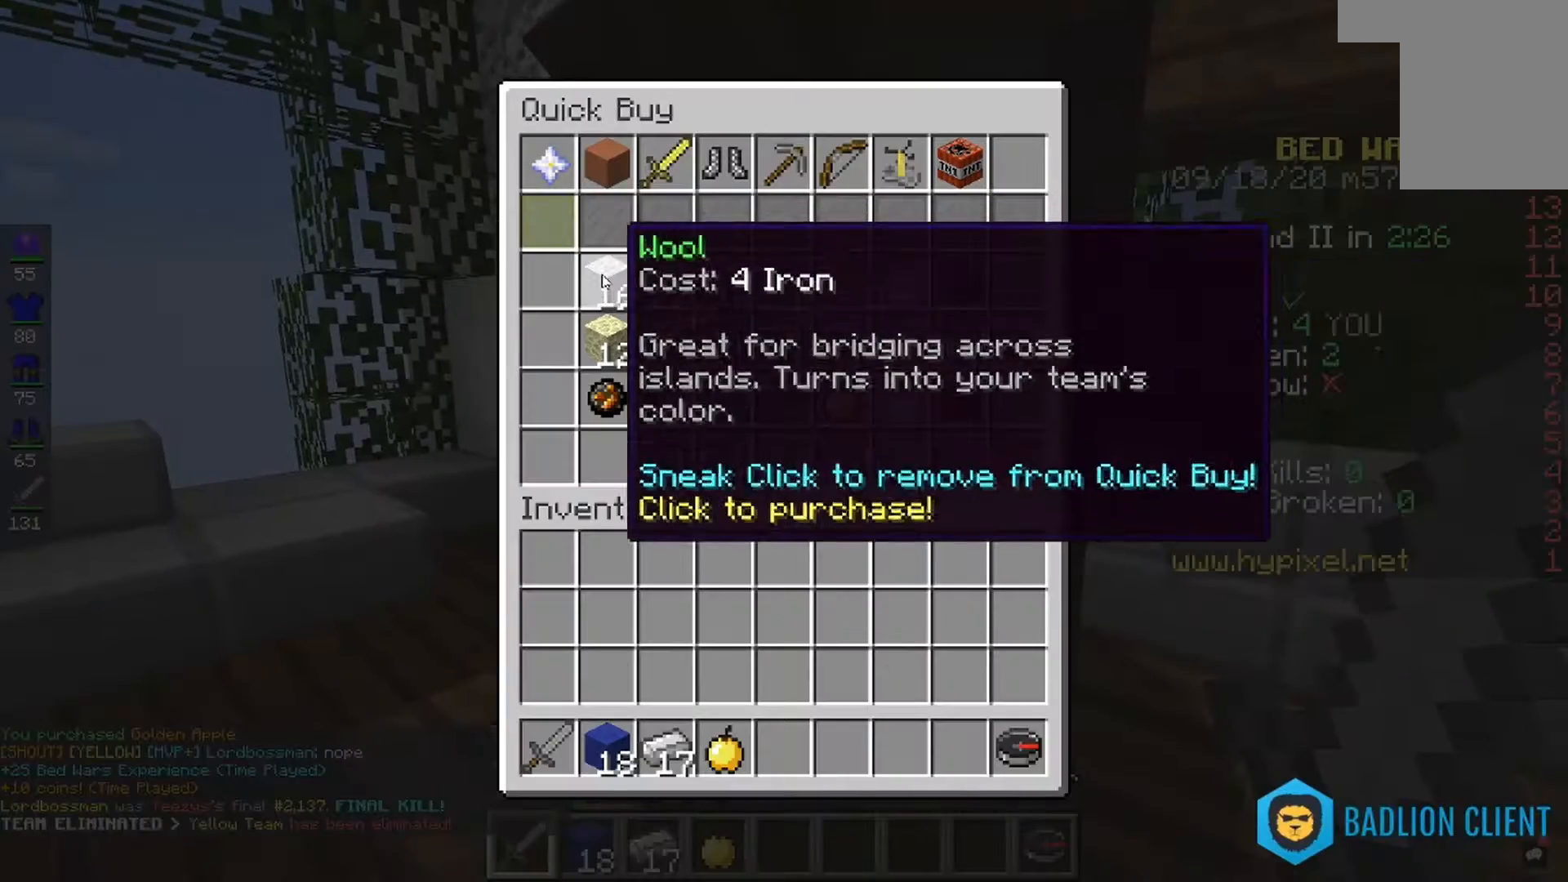
{"keys": [], "mouse": [], "events": []}
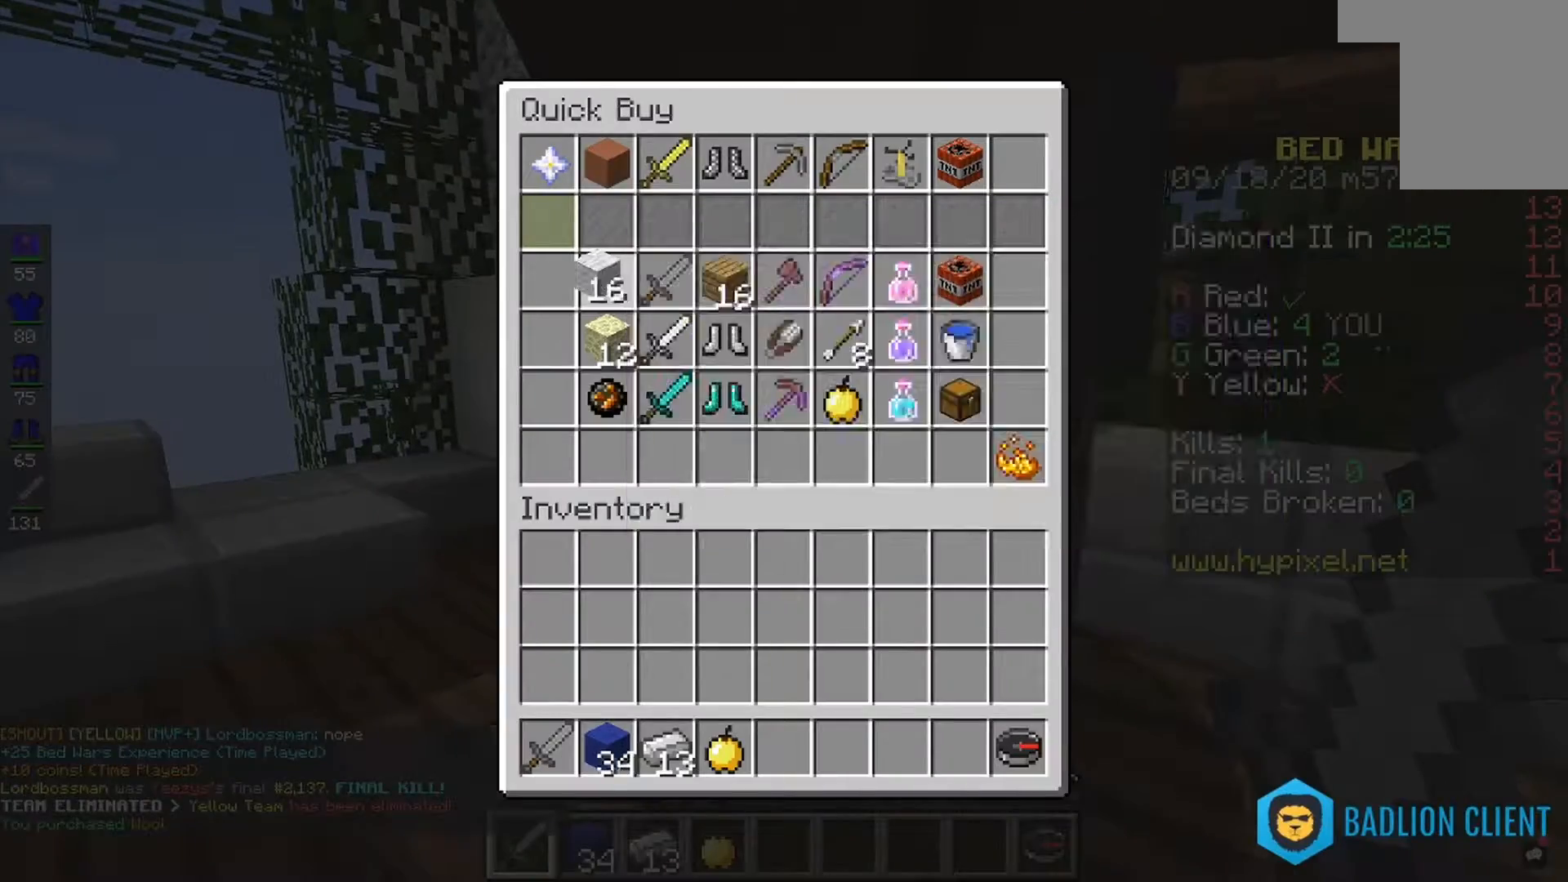
{"keys": [], "mouse": [], "events": []}
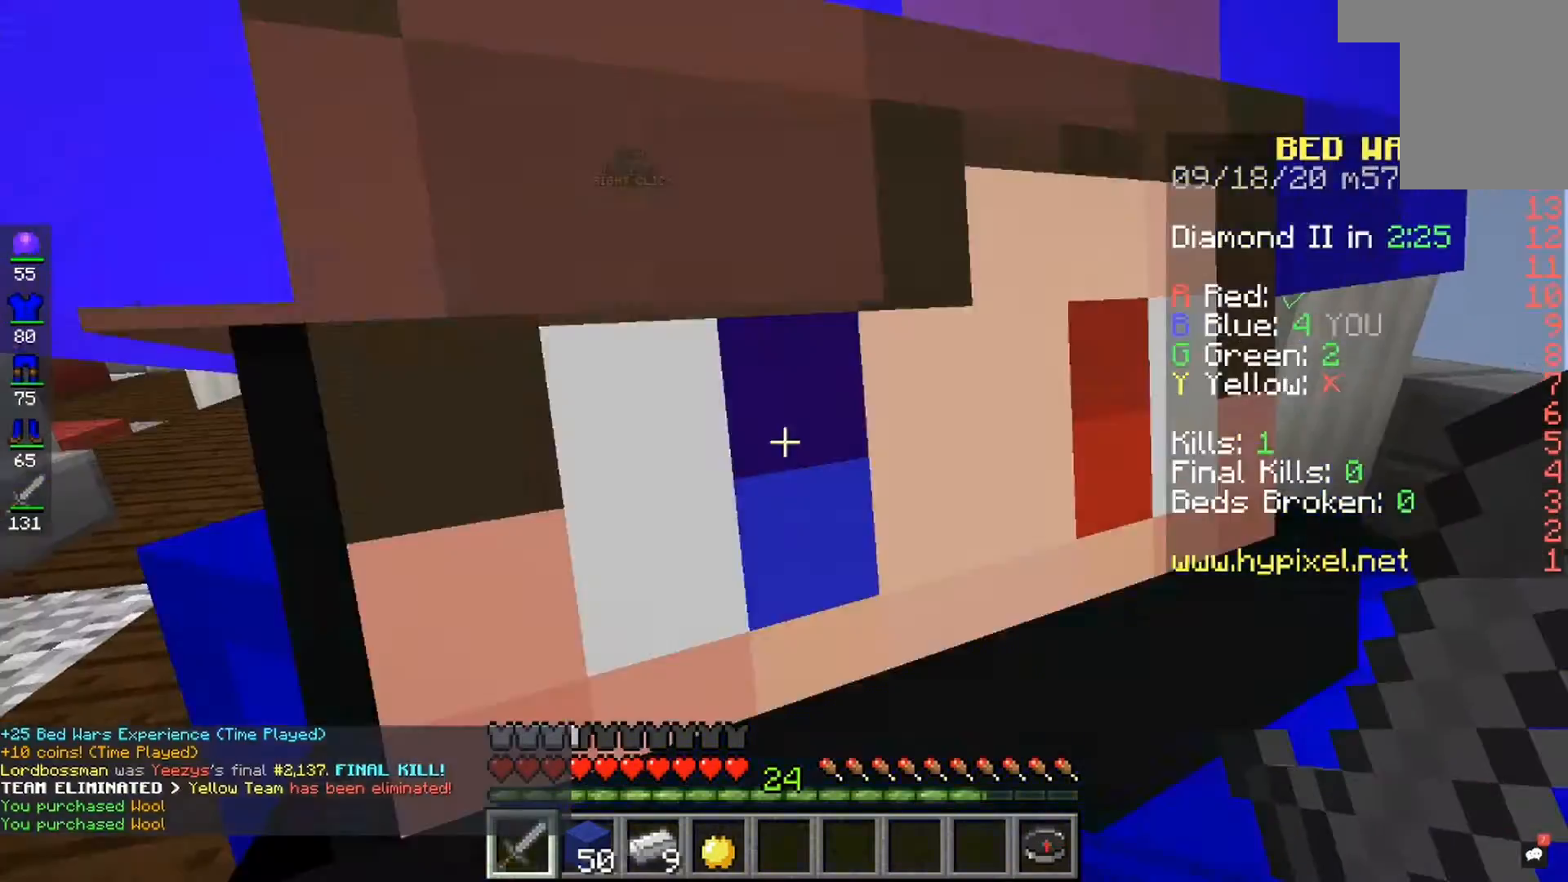
{"keys": [], "mouse": [], "events": []}
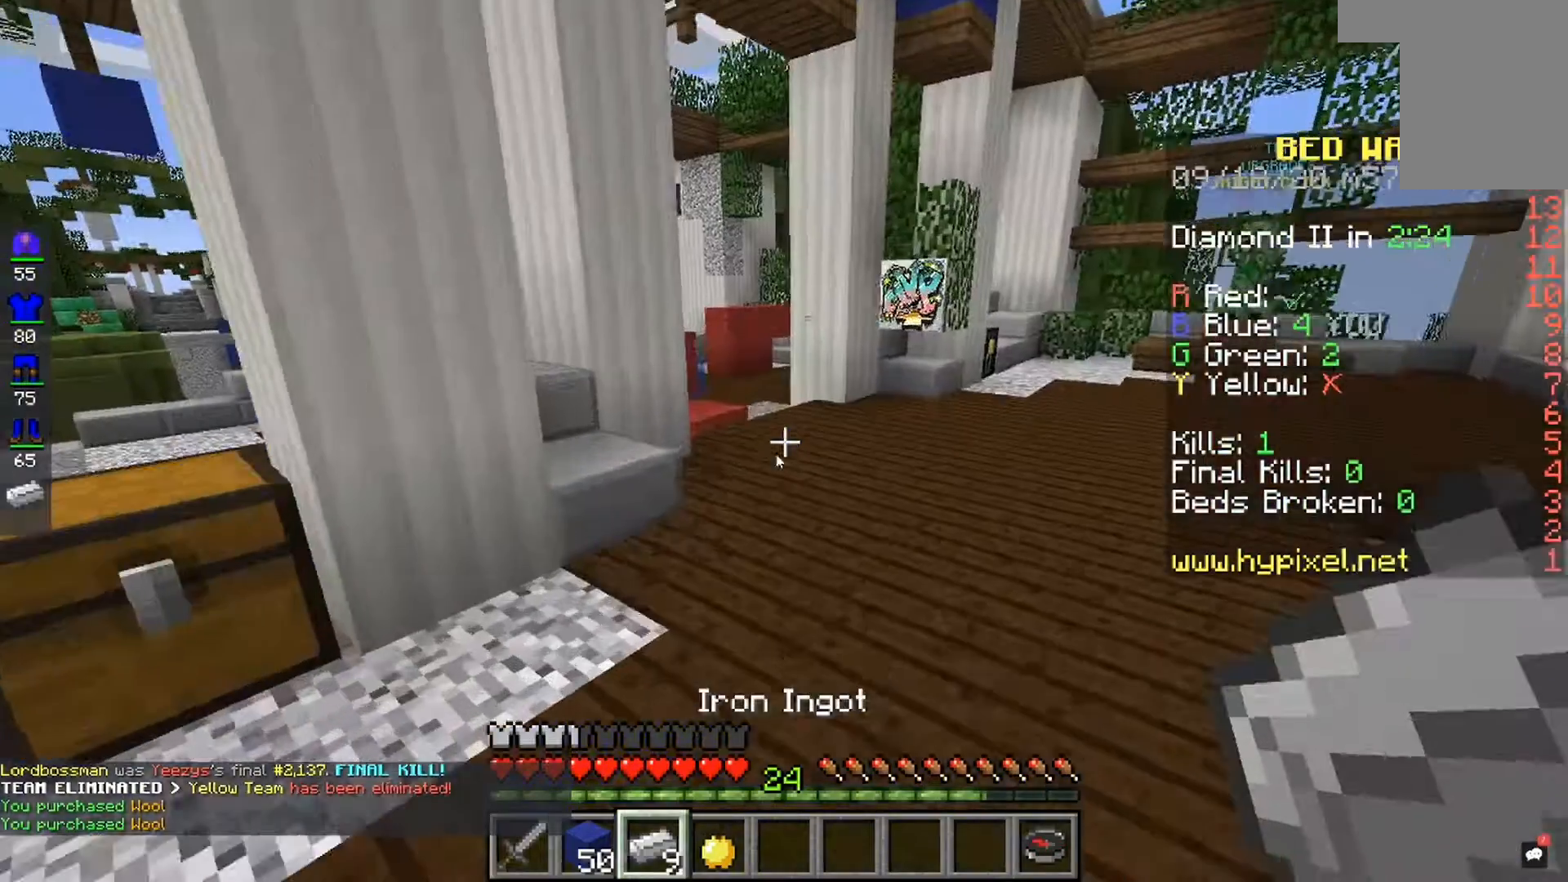
{"keys": [], "mouse": [], "events": []}
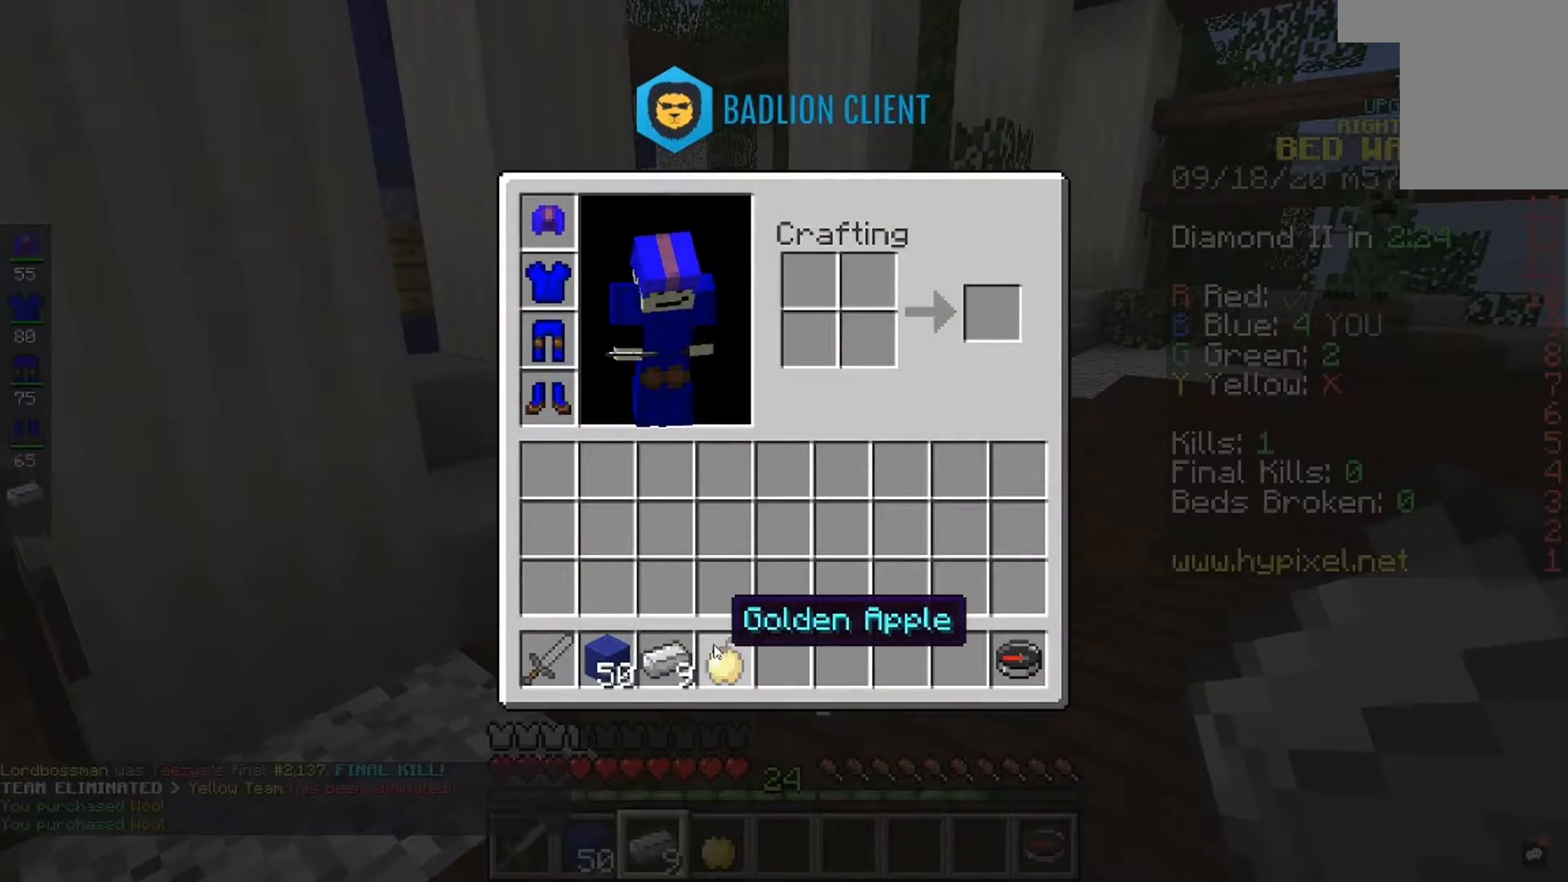
{"keys": [], "mouse": [], "events": []}
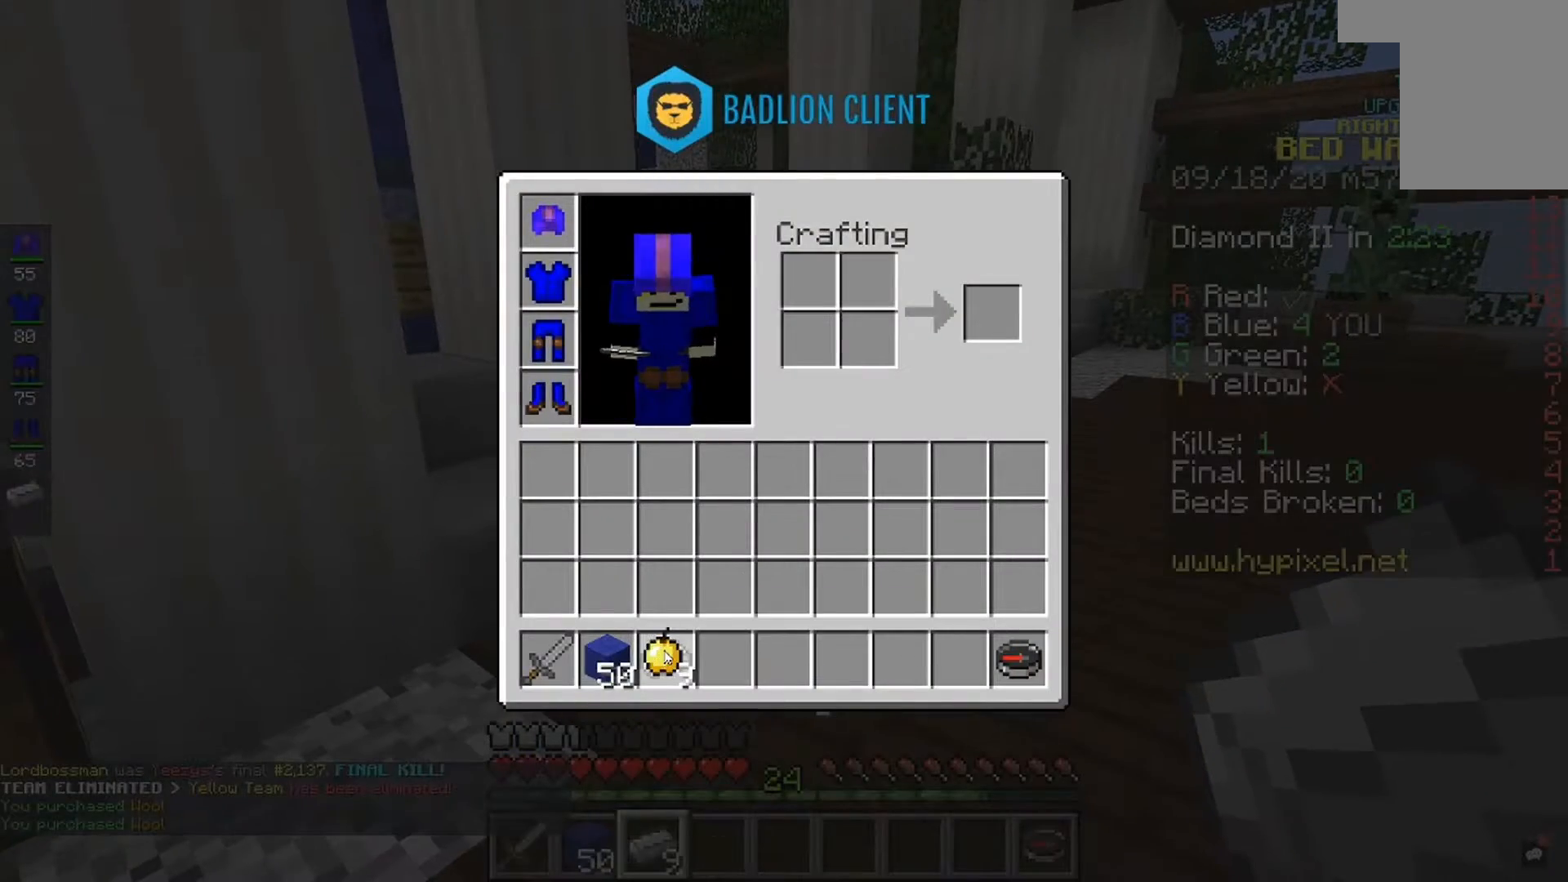
{"keys": [], "mouse": [], "events": []}
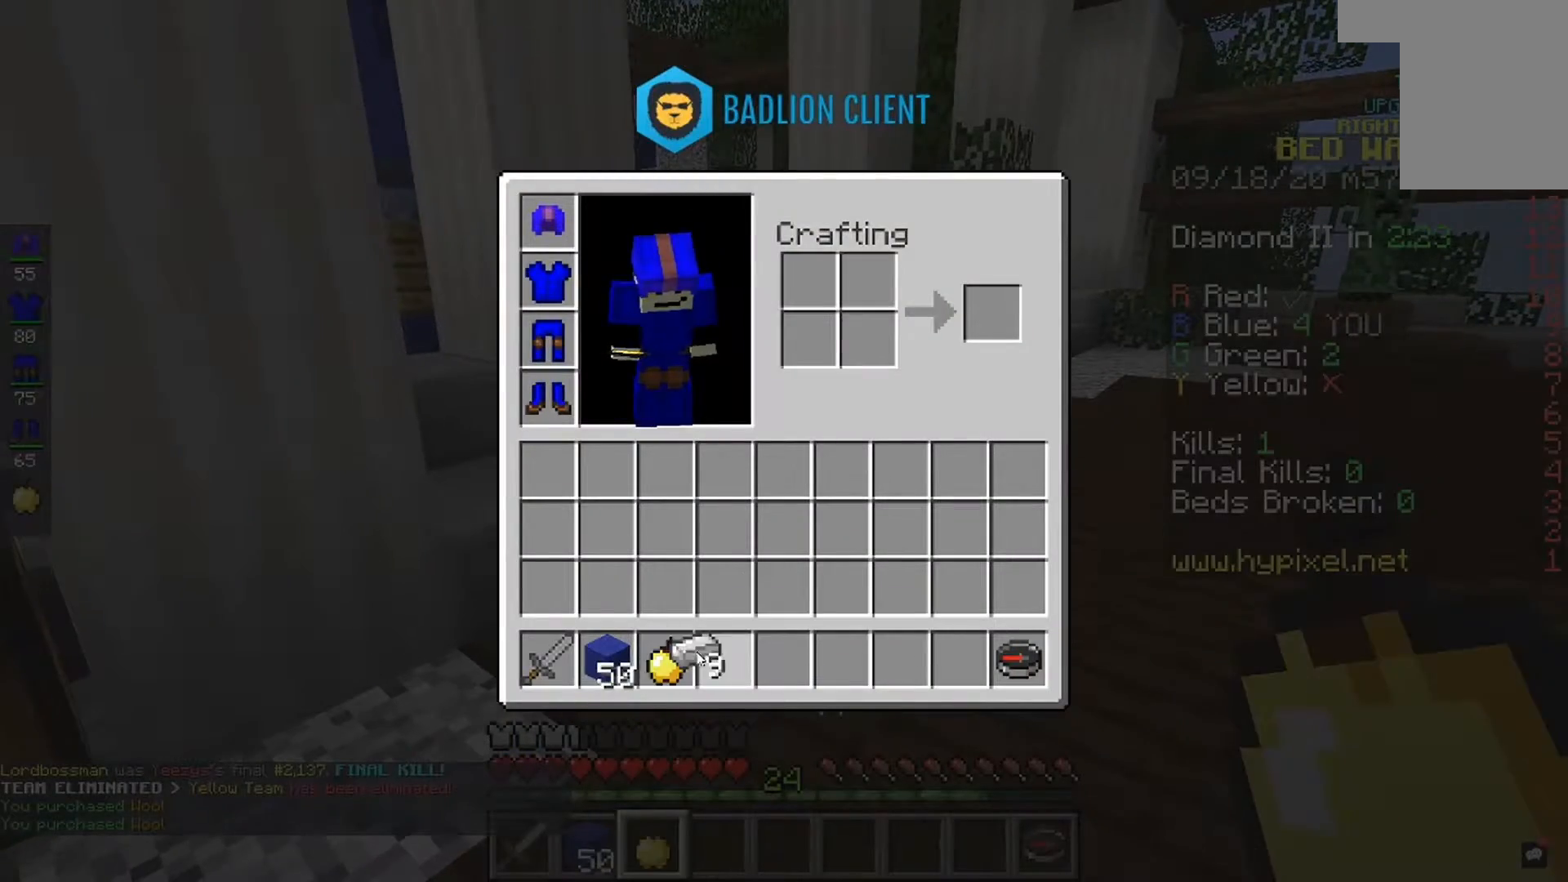
{"keys": [], "mouse": [], "events": []}
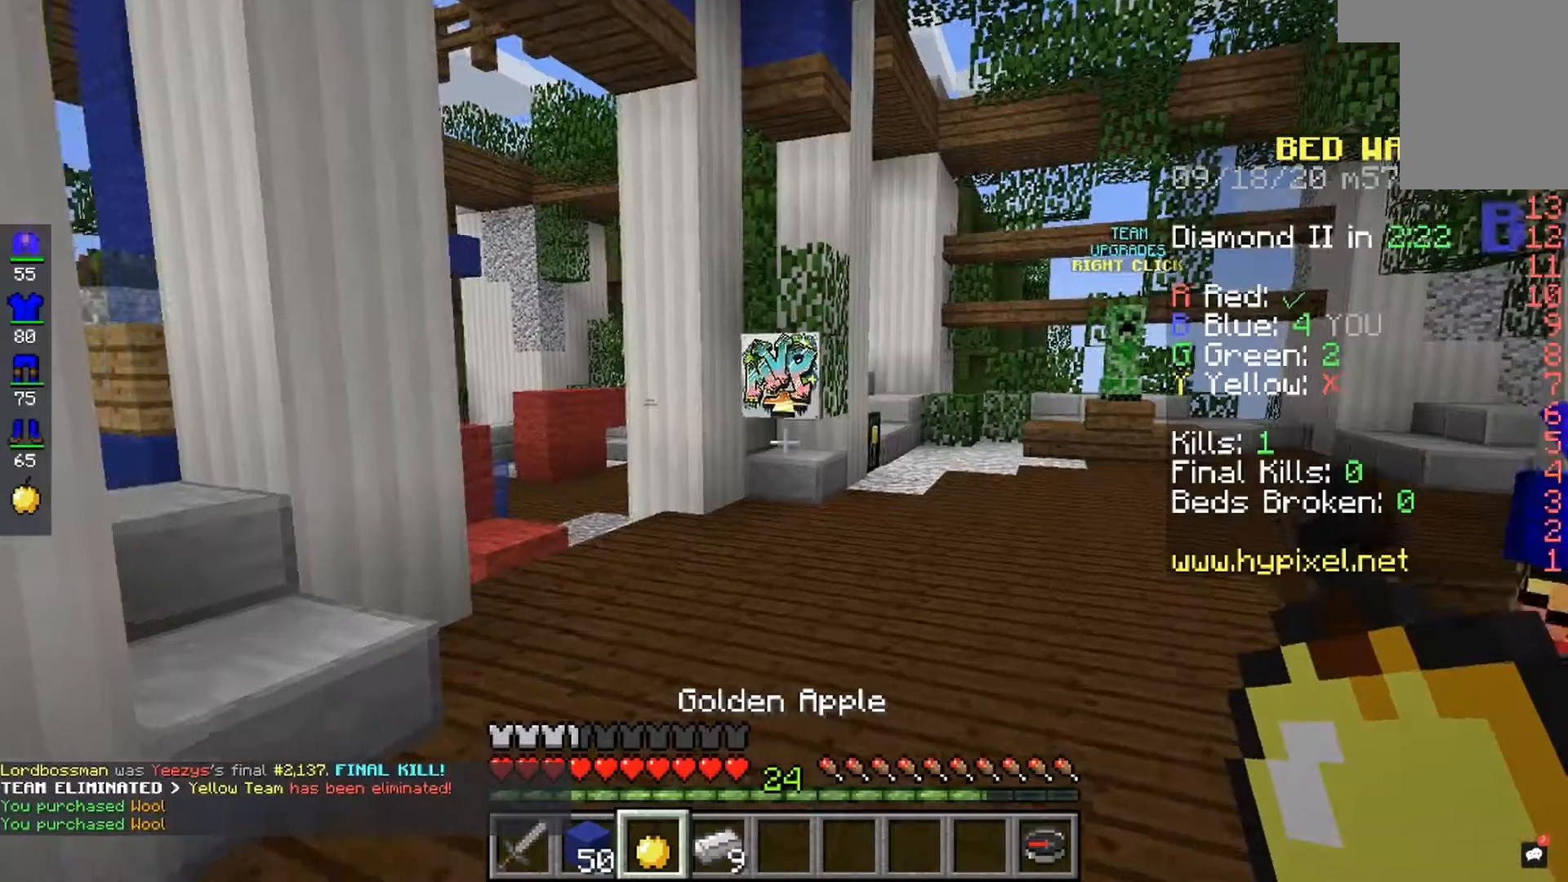
{"keys": ["space"], "mouse": [], "events": [[333, "space", "down"]]}
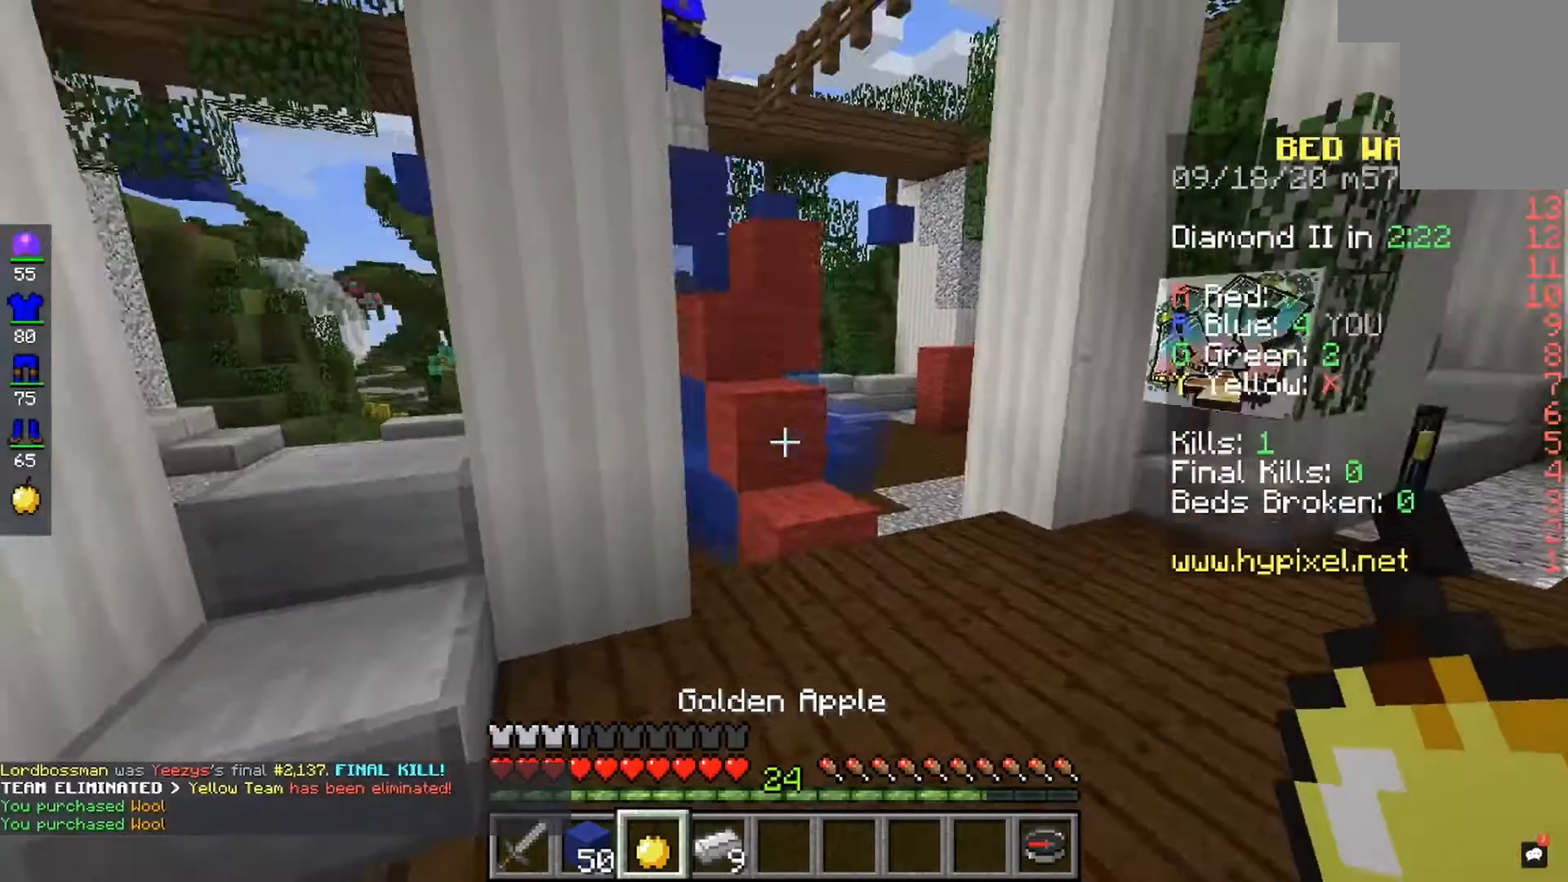
{"keys": [], "mouse": [], "events": [[400, "space", "up"]]}
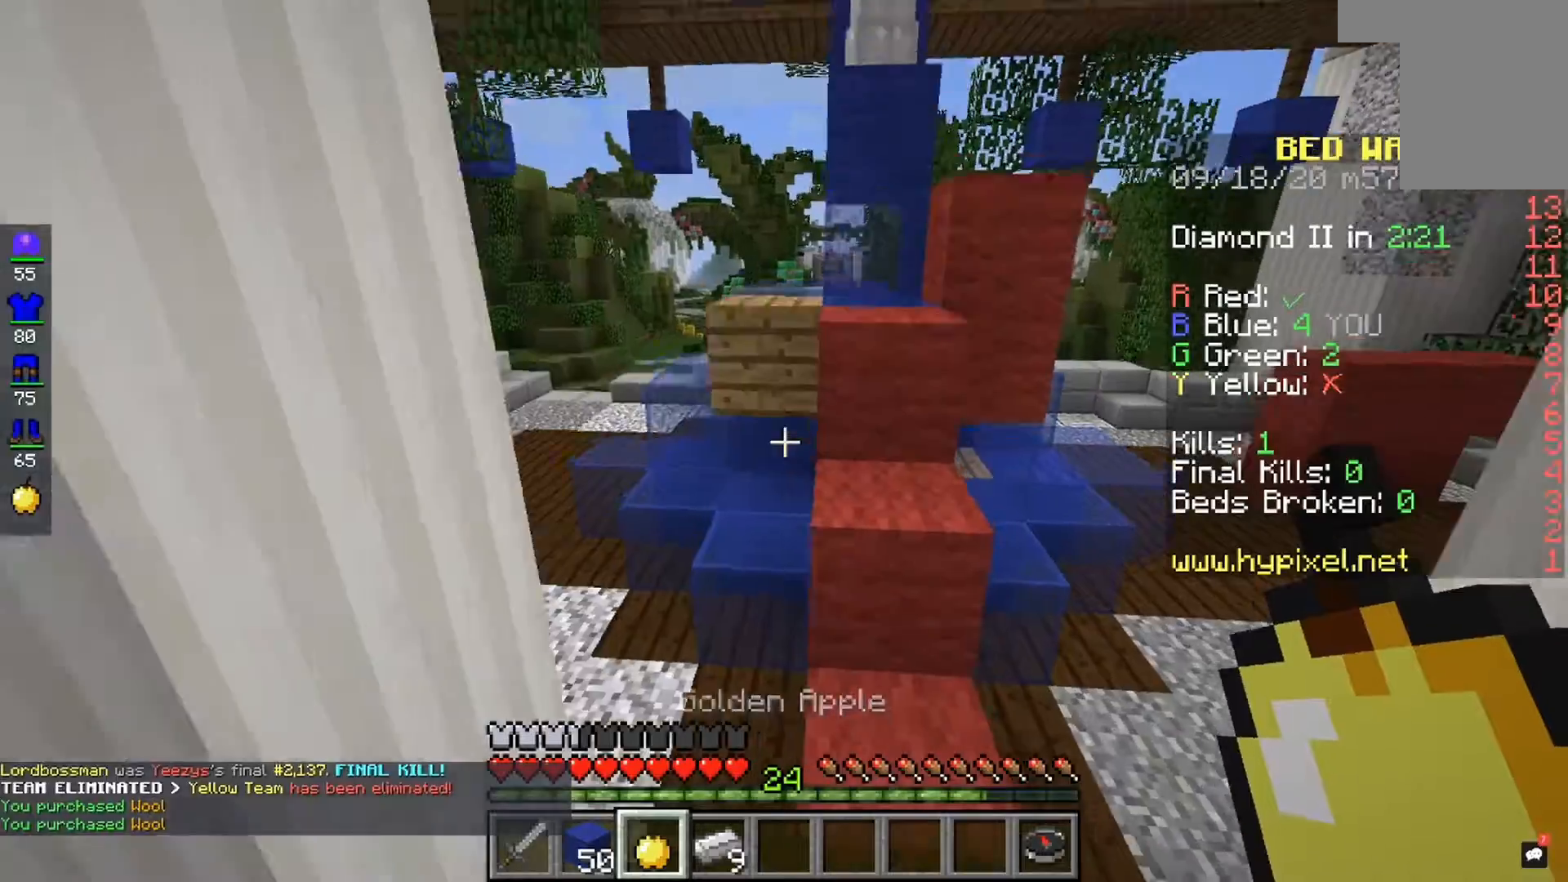
{"keys": [], "mouse": [], "events": []}
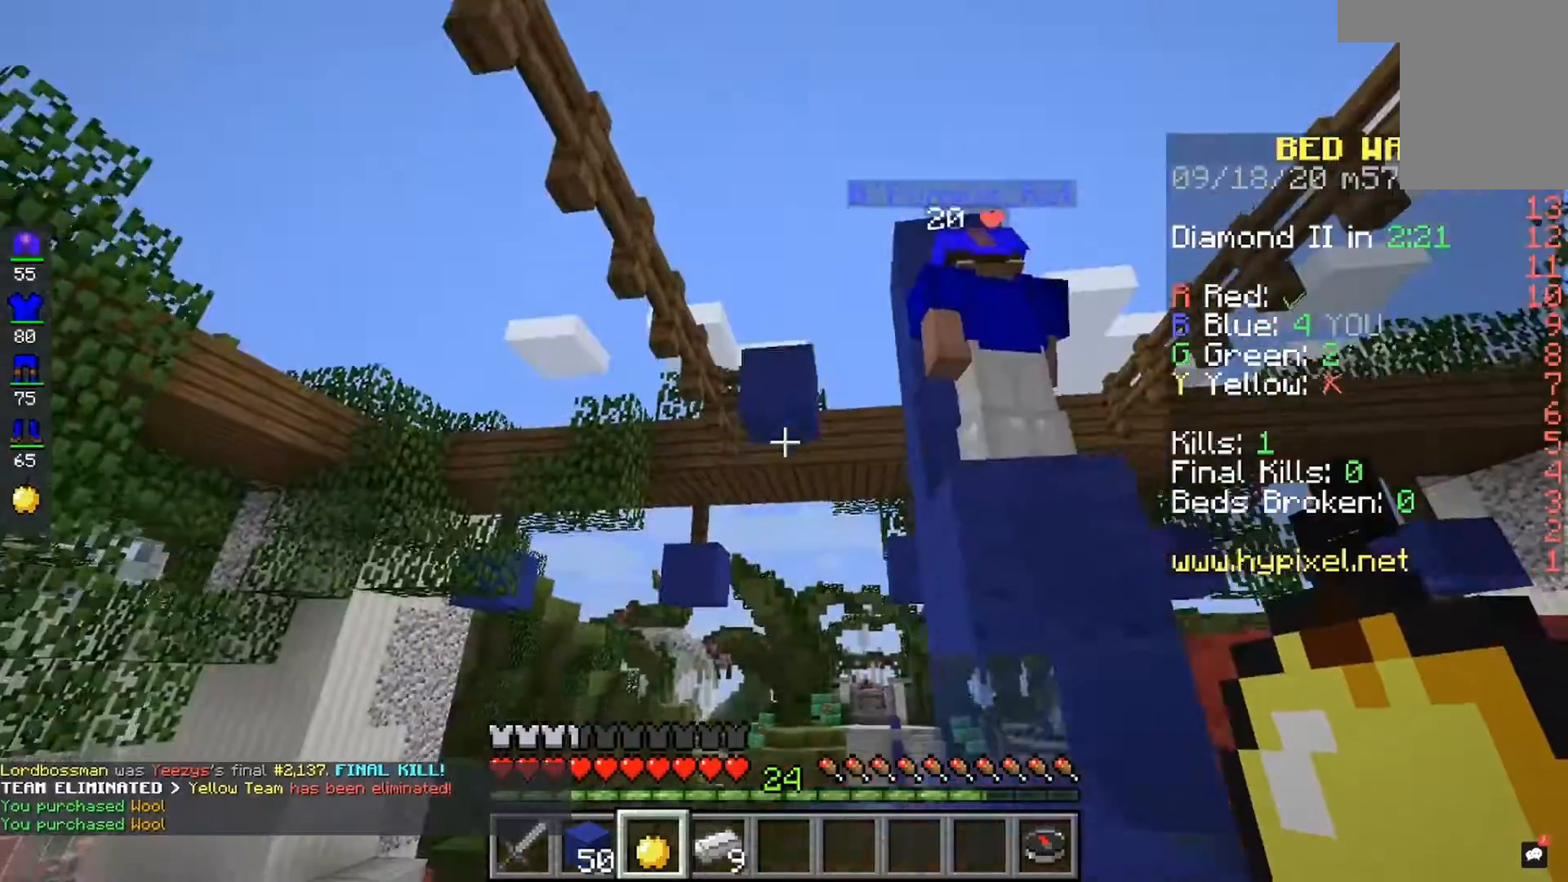
{"keys": ["space"], "mouse": [], "events": [[233, "space", "down"]]}
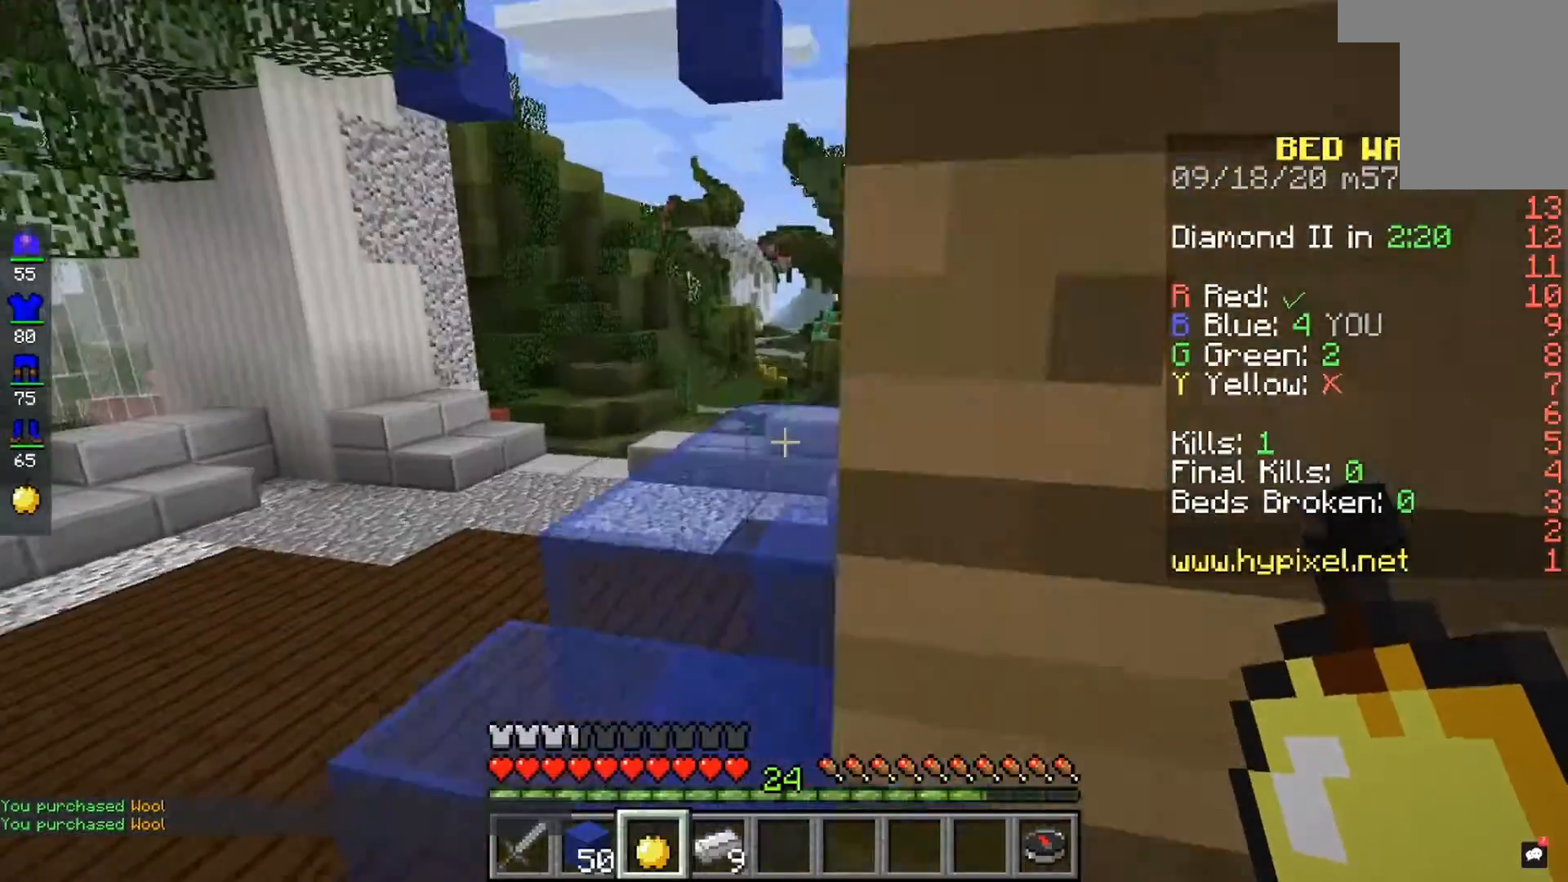
{"keys": [], "mouse": [], "events": [[333, "space", "up"]]}
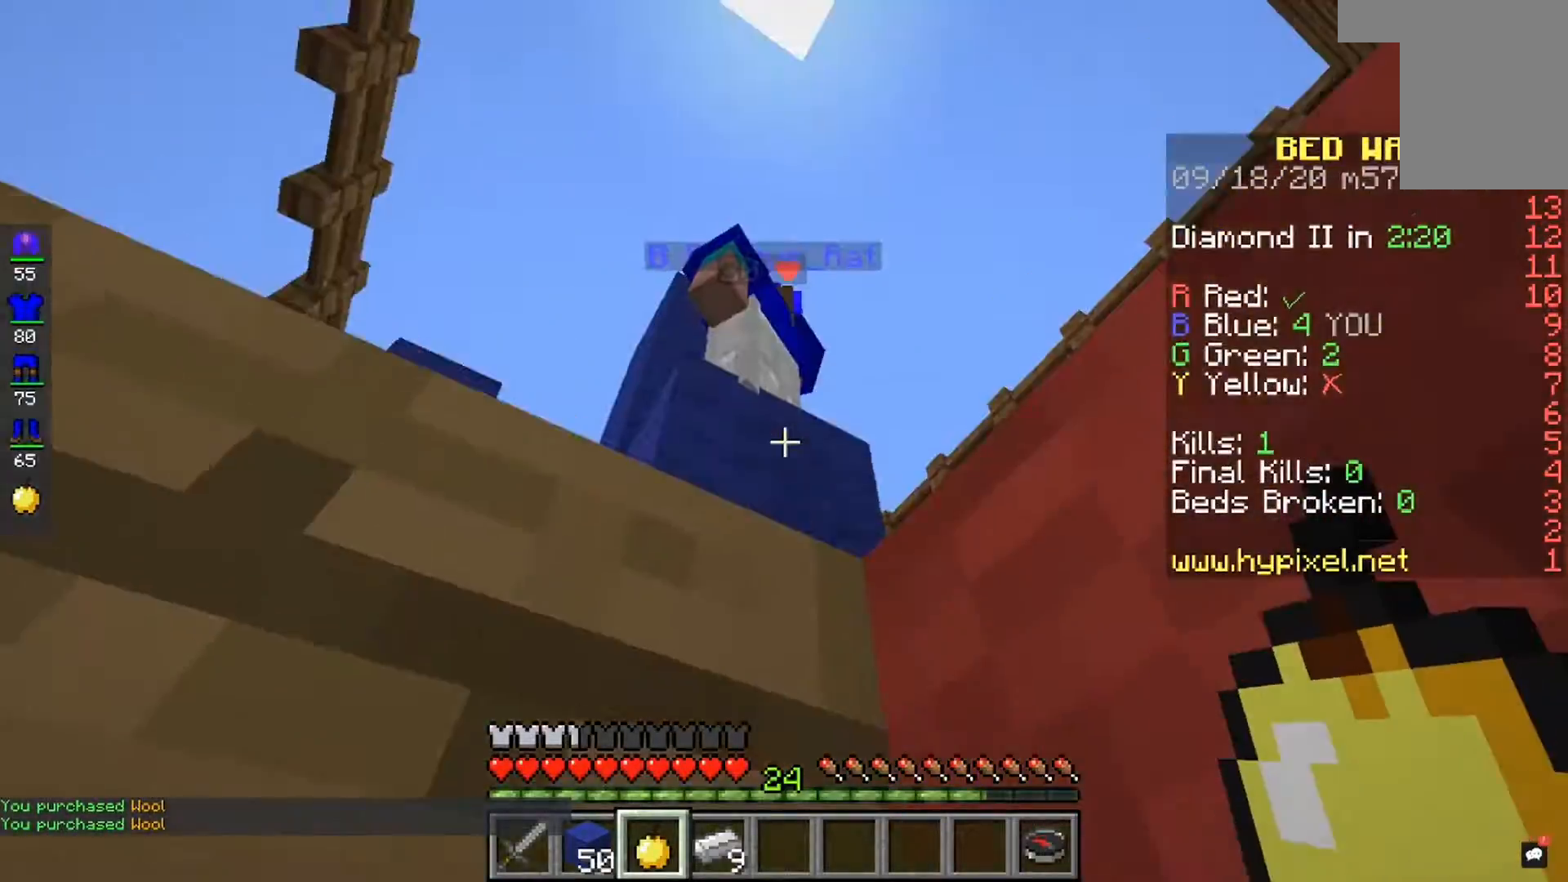
{"keys": ["space"], "mouse": [], "events": [[67, "space", "down"]]}
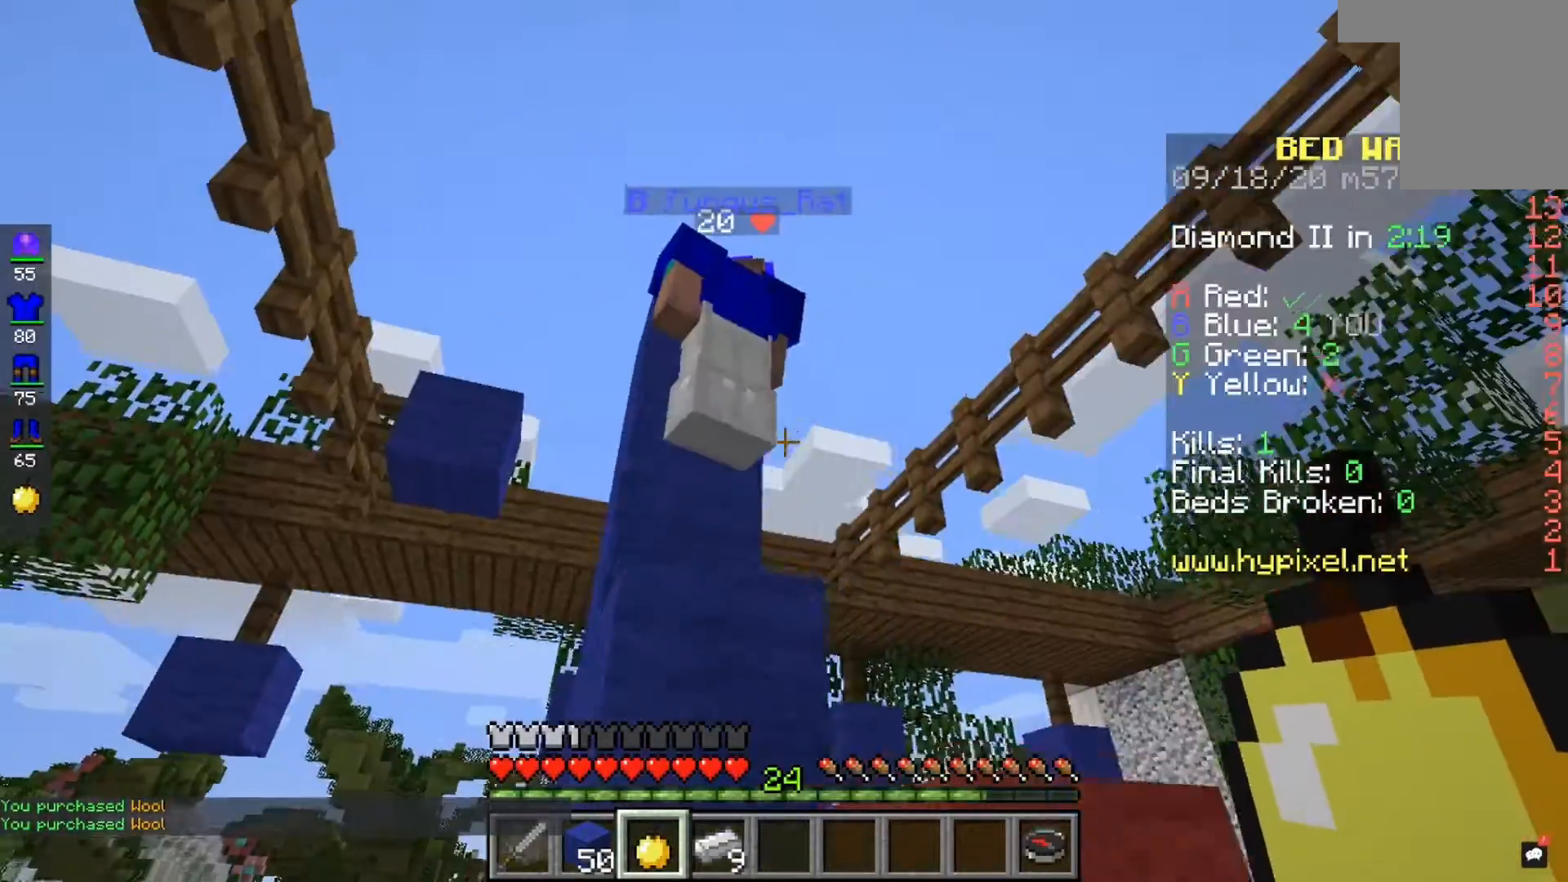
{"keys": [], "mouse": [], "events": [[167, "space", "up"]]}